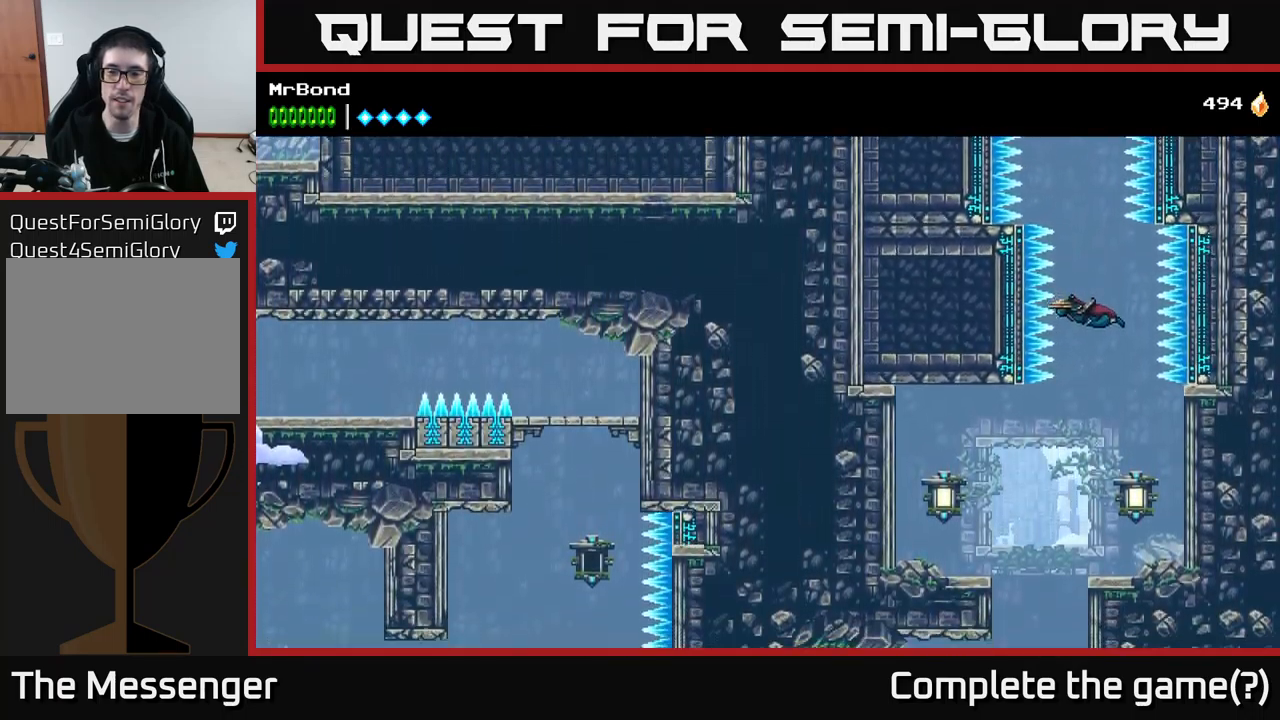
Gameplay with a controller (Xbox layout); each line is a JSON object with the inputs held at the frame after it. "events" lists button and stick changes between this image and that frame as [ms after this image, input, new state], when the widget could be followed in between. Not read: left_stick.
{"buttons": ["DPAD_RIGHT"], "right_stick": "center", "events": [[350, "A", "up"], [433, "DPAD_RIGHT", "down"]]}
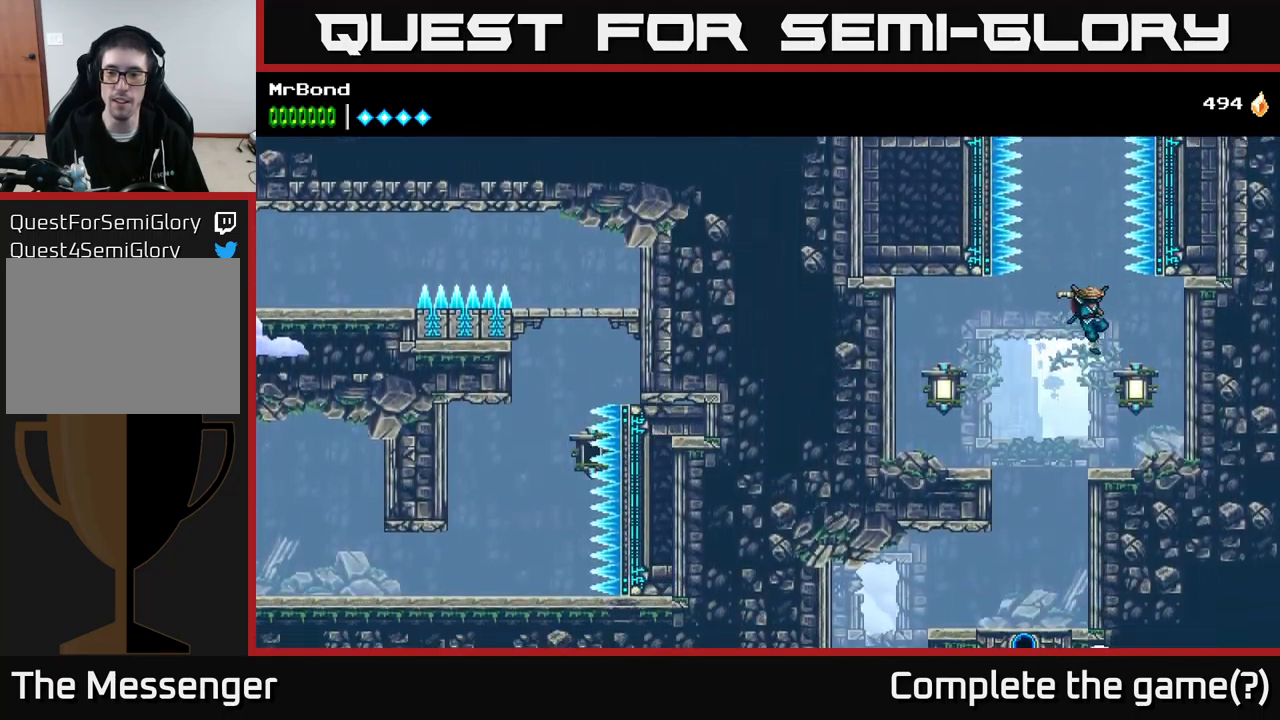
{"buttons": ["A", "DPAD_LEFT"], "right_stick": "center", "events": [[100, "X", "down"], [166, "DPAD_RIGHT", "up"], [200, "X", "up"], [233, "DPAD_LEFT", "down"], [433, "A", "down"]]}
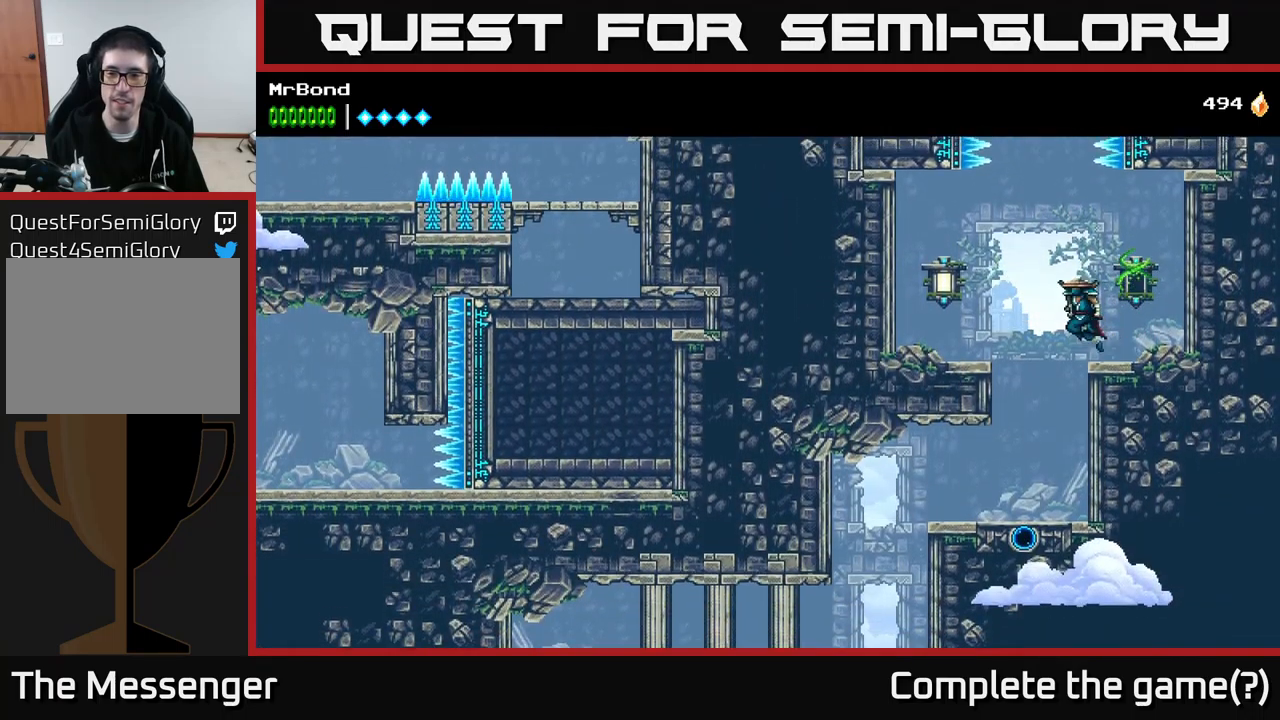
{"buttons": ["DPAD_RIGHT"], "right_stick": "center", "events": [[16, "A", "up"], [300, "X", "down"], [366, "DPAD_LEFT", "up"], [400, "X", "up"], [416, "DPAD_RIGHT", "down"]]}
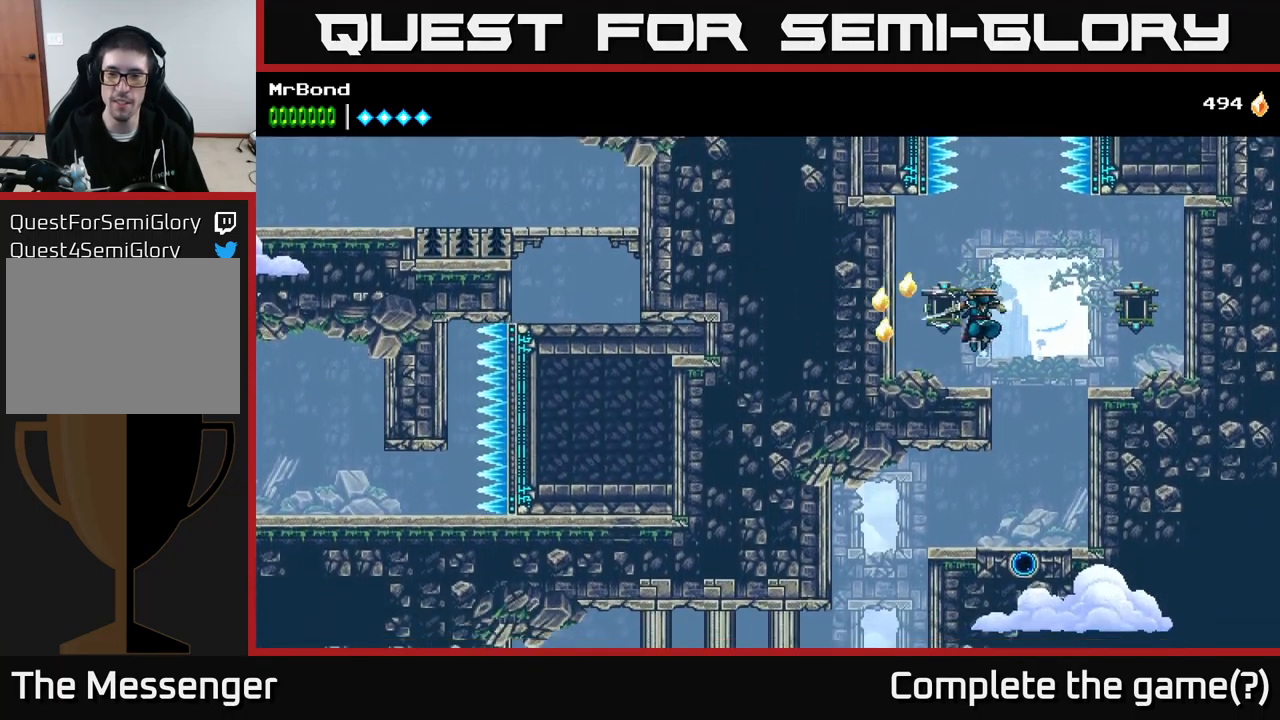
{"buttons": ["DPAD_LEFT"], "right_stick": "center", "events": [[283, "DPAD_RIGHT", "up"], [333, "DPAD_LEFT", "down"]]}
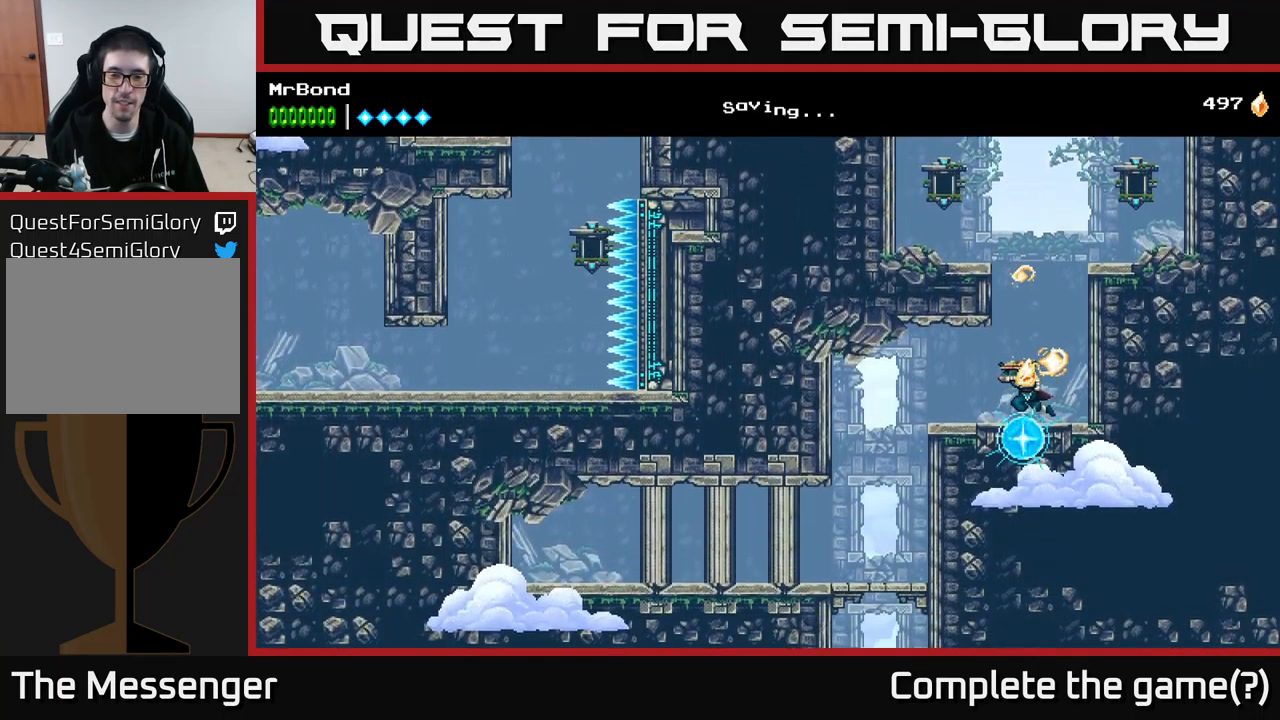
{"buttons": ["DPAD_LEFT"], "right_stick": "center", "events": []}
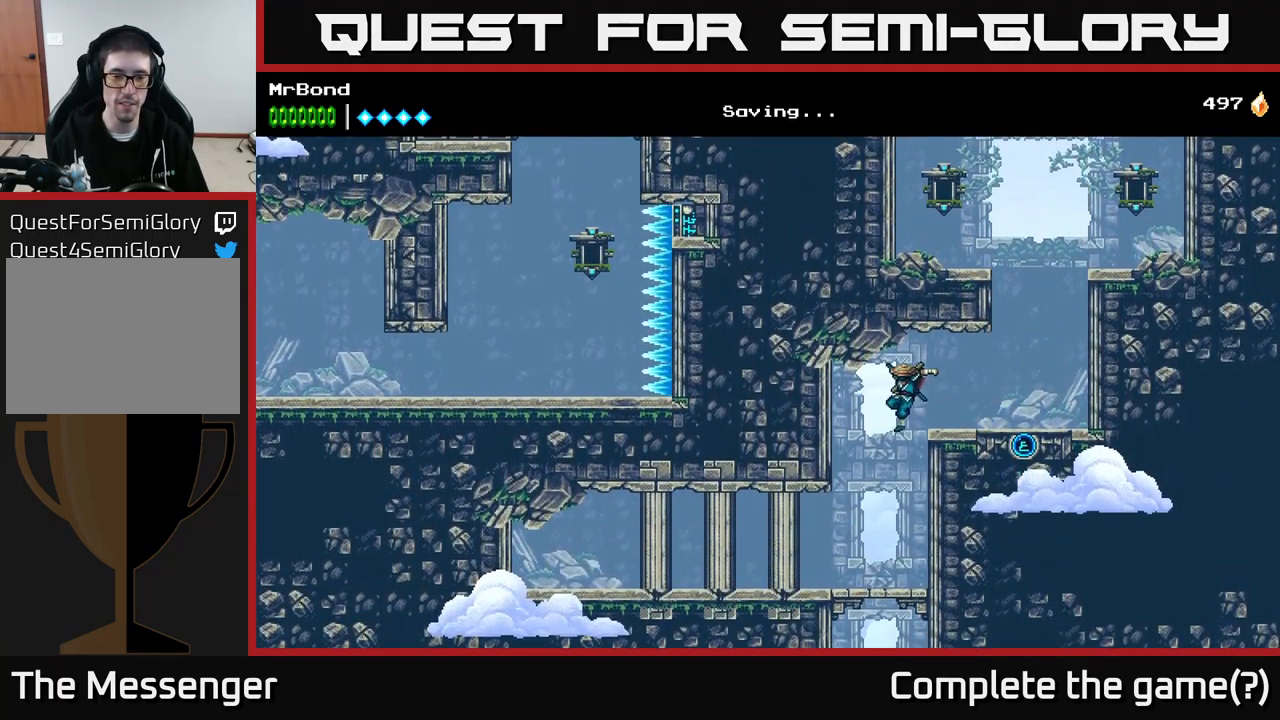
{"buttons": ["X", "DPAD_LEFT"], "right_stick": "center", "events": [[66, "DPAD_LEFT", "up"], [216, "DPAD_LEFT", "down"], [383, "X", "down"]]}
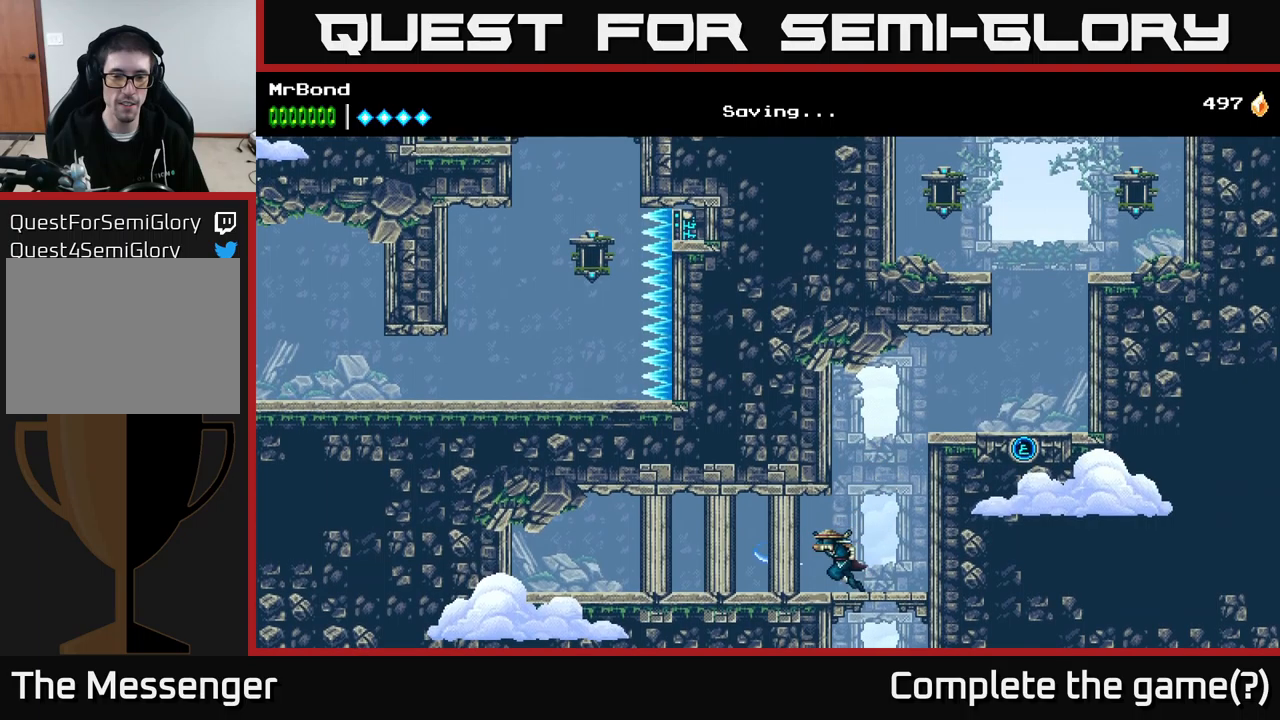
{"buttons": ["DPAD_LEFT"], "right_stick": "center", "events": [[33, "X", "up"], [50, "A", "down"], [133, "X", "down"], [167, "A", "up"], [250, "X", "up"]]}
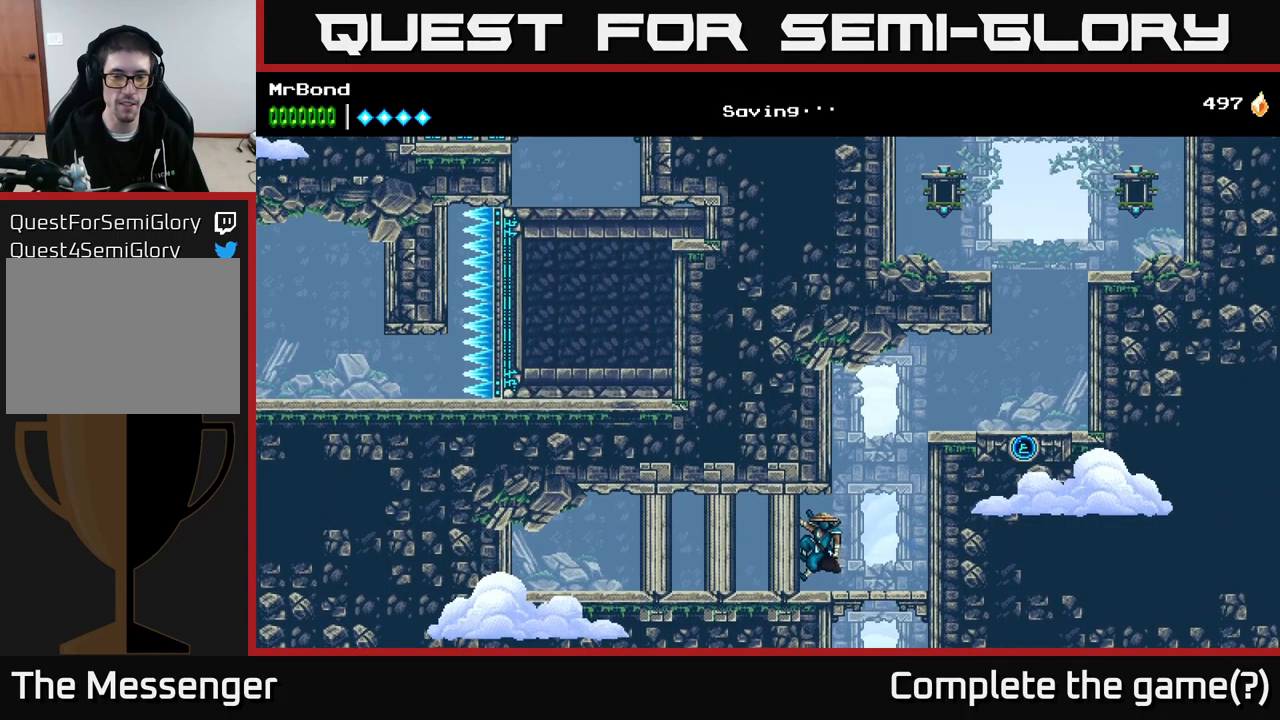
{"buttons": ["DPAD_DOWN"], "right_stick": "center", "events": [[17, "A", "down"], [133, "A", "up"], [233, "DPAD_LEFT", "up"], [283, "DPAD_RIGHT", "down"], [450, "DPAD_DOWN", "down"], [467, "DPAD_RIGHT", "up"]]}
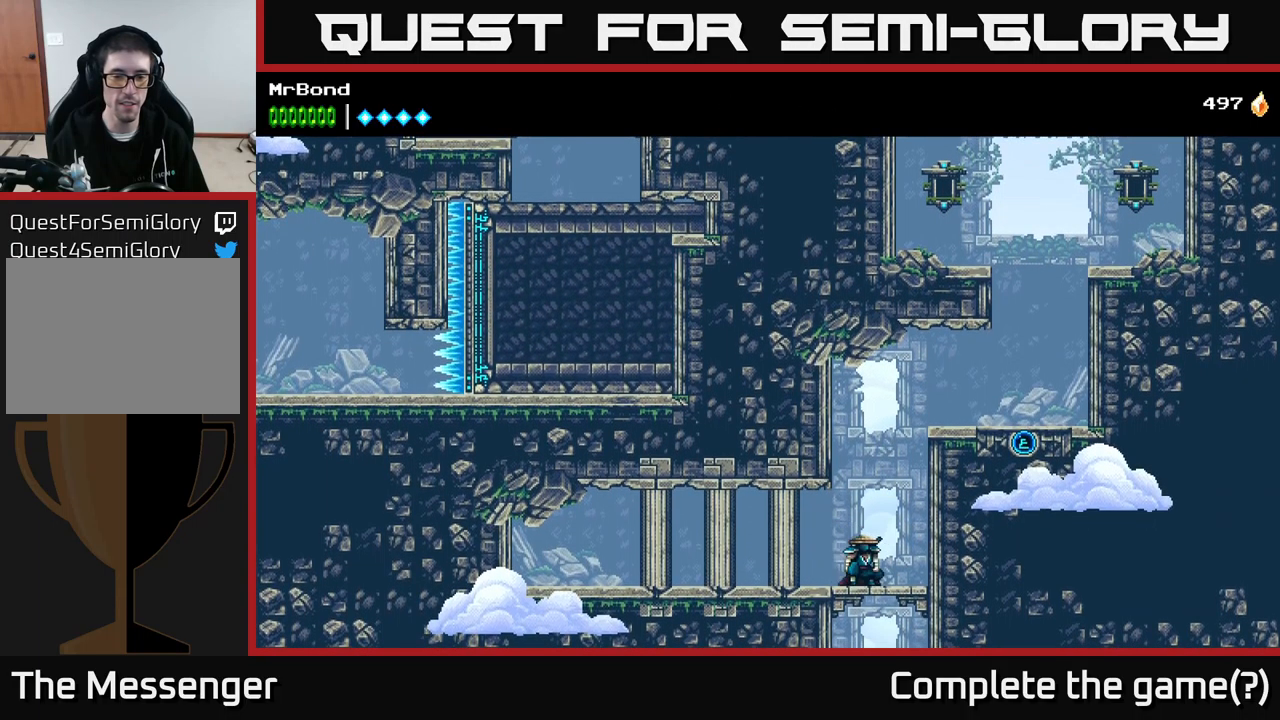
{"buttons": [], "right_stick": "center", "events": [[17, "A", "down"], [83, "A", "up"], [100, "DPAD_DOWN", "up"]]}
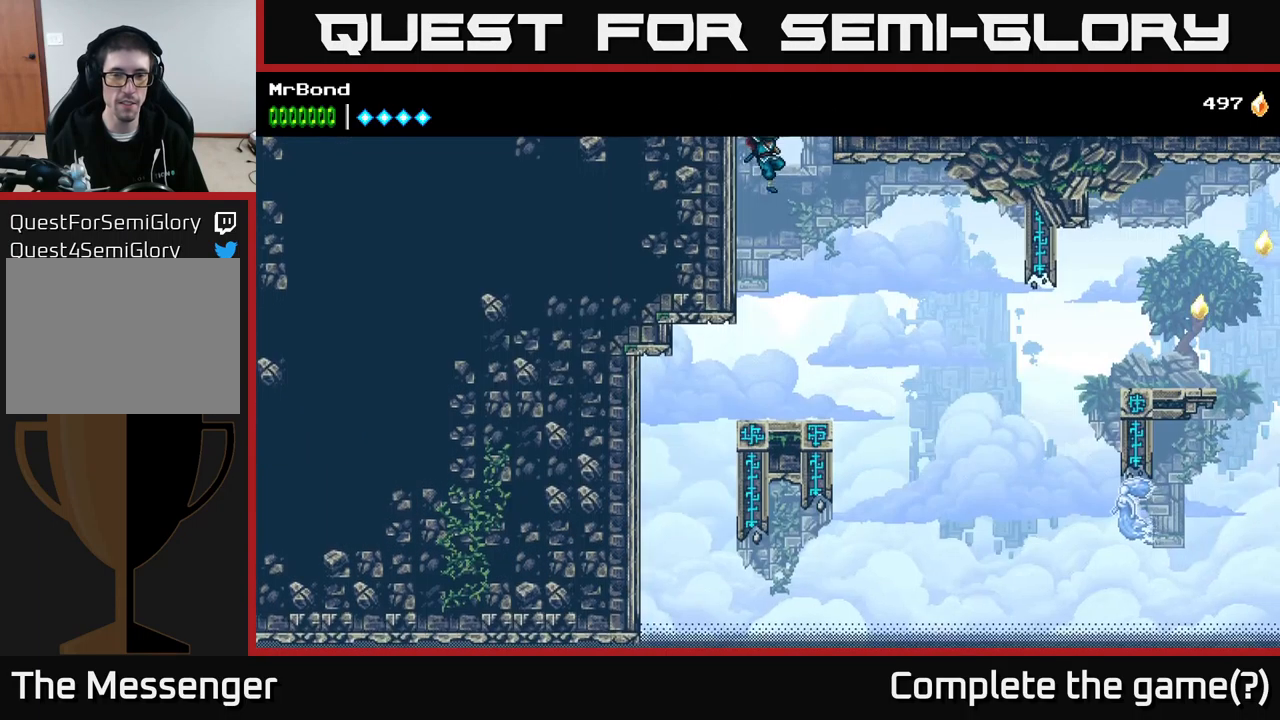
{"buttons": [], "right_stick": "center", "events": []}
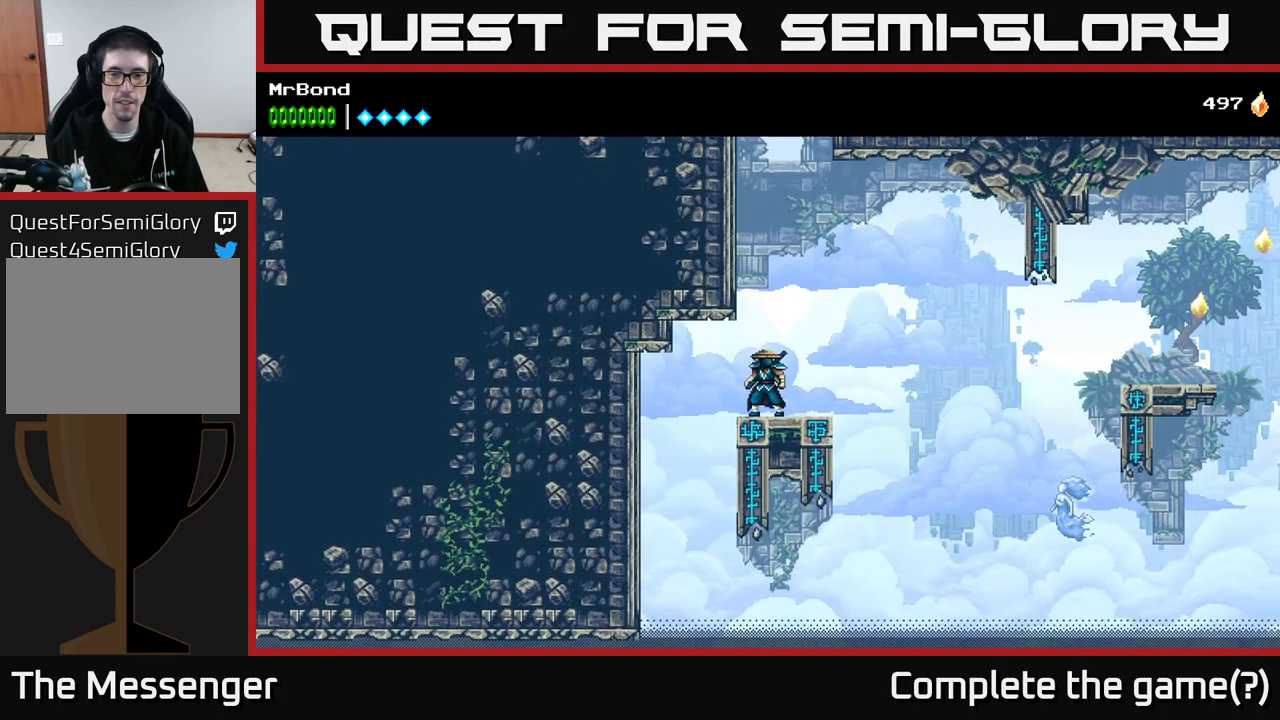
{"buttons": ["A", "DPAD_RIGHT"], "right_stick": "center", "events": [[167, "DPAD_RIGHT", "down"], [333, "A", "down"]]}
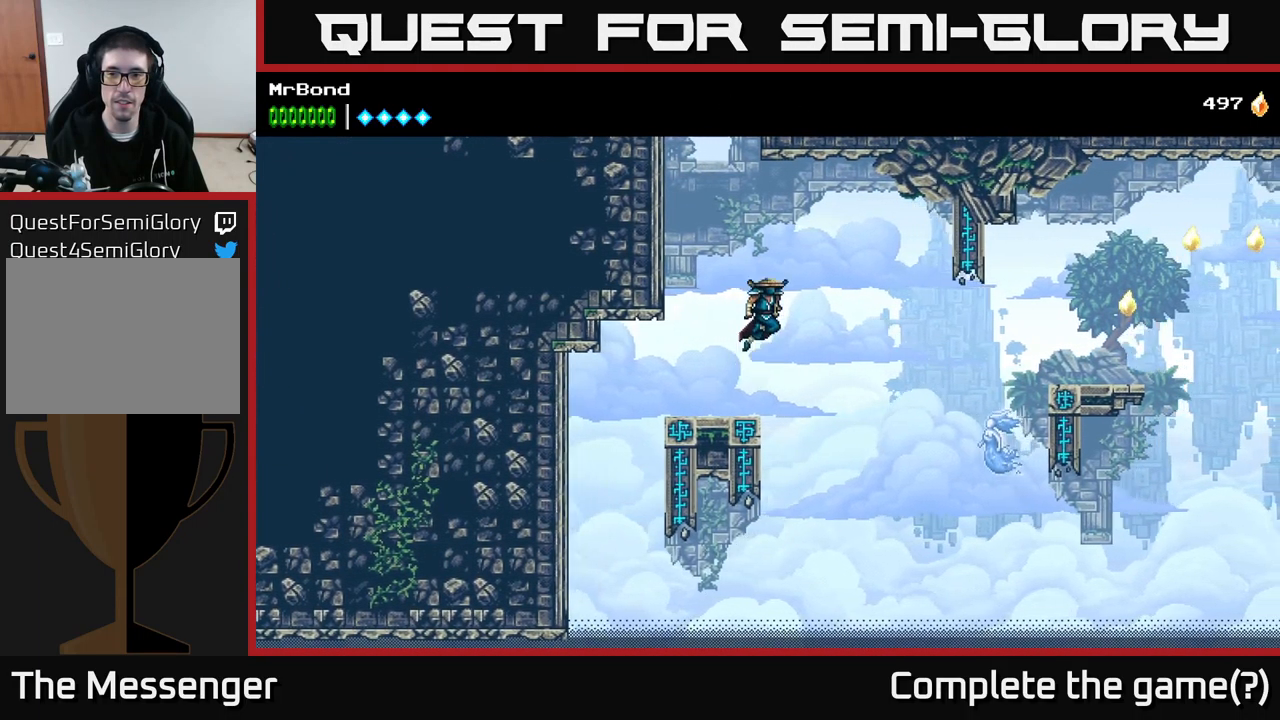
{"buttons": ["DPAD_RIGHT"], "right_stick": "center", "events": [[150, "A", "up"]]}
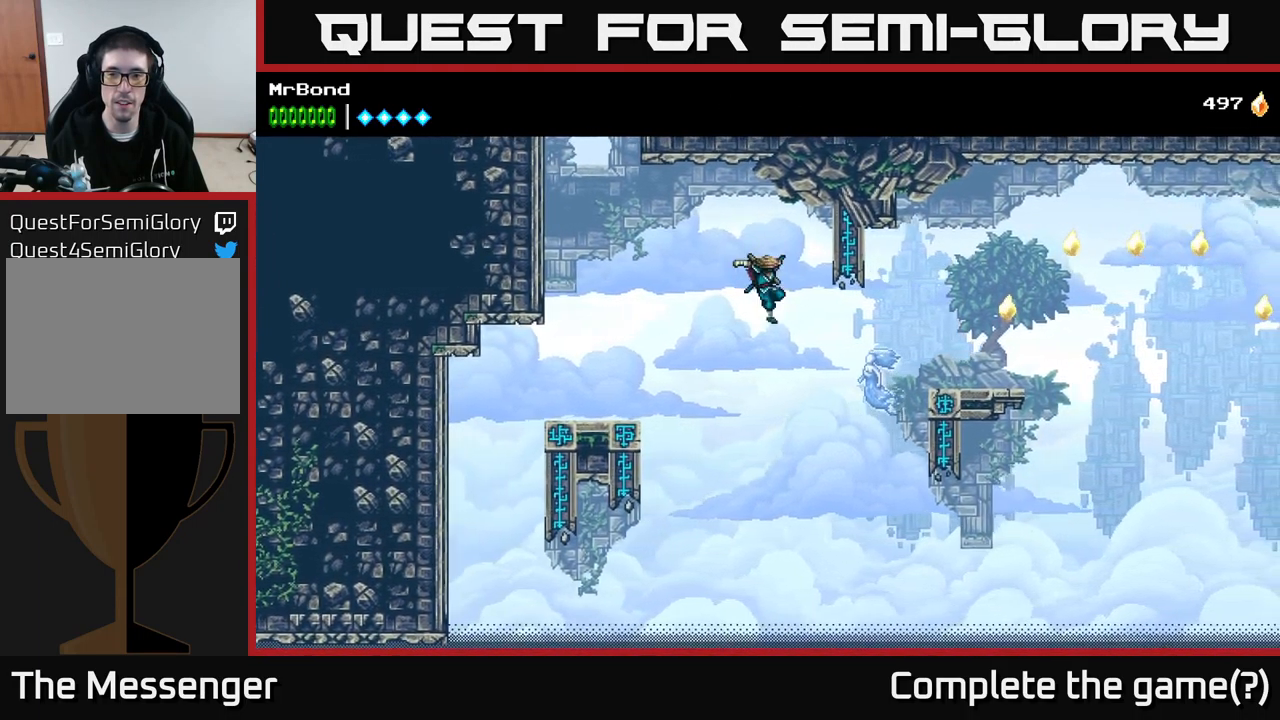
{"buttons": ["DPAD_RIGHT"], "right_stick": "center", "events": [[50, "X", "down"], [217, "A", "down"], [233, "X", "up"], [467, "A", "up"]]}
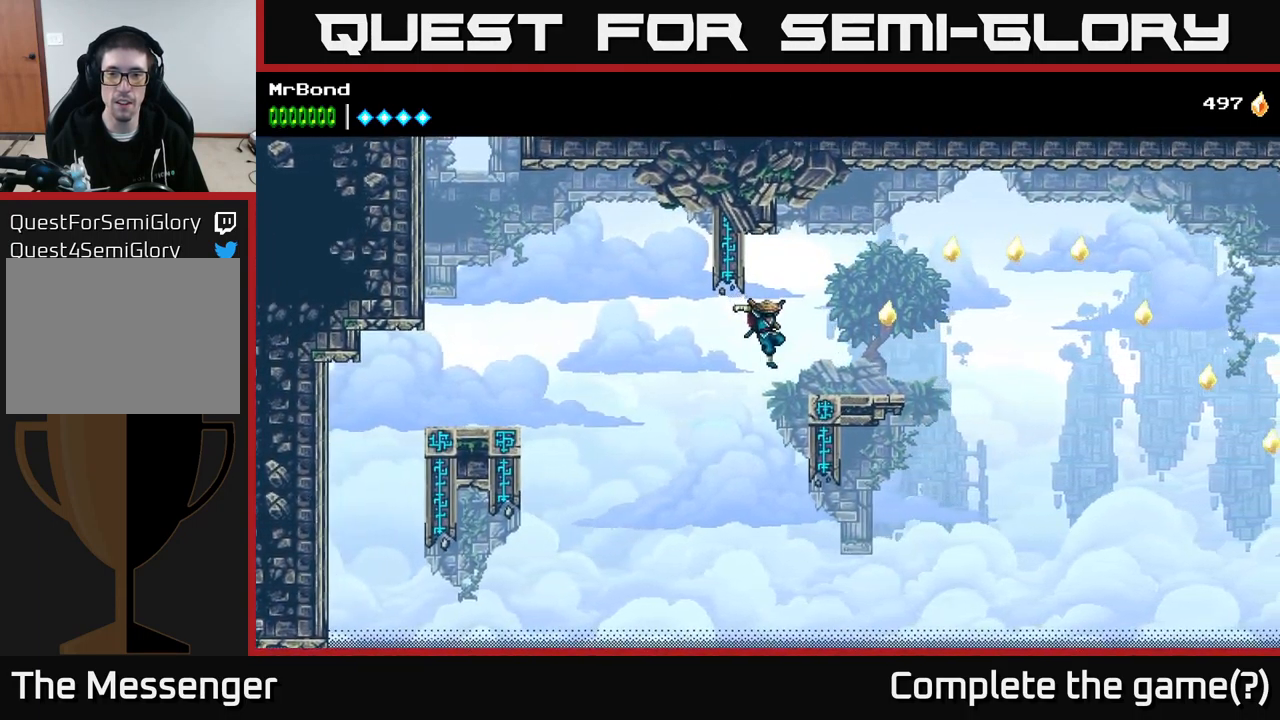
{"buttons": ["A", "DPAD_RIGHT"], "right_stick": "center", "events": [[467, "A", "down"]]}
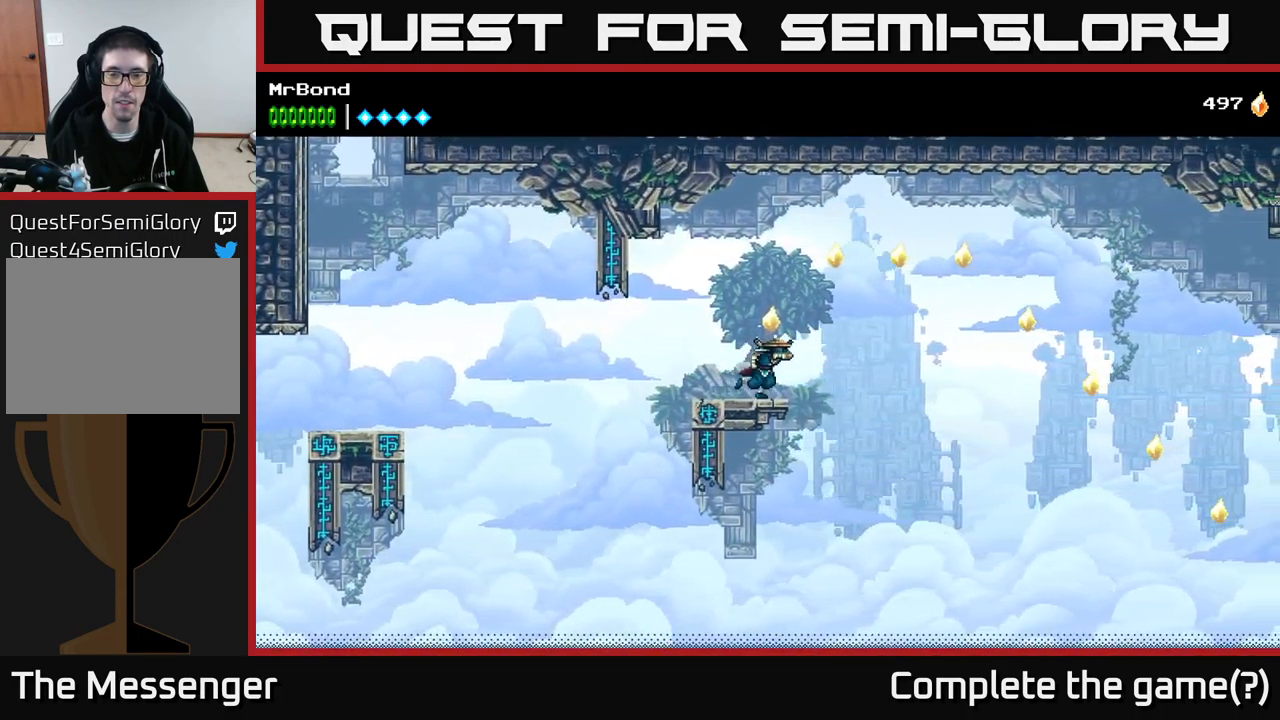
{"buttons": ["A", "DPAD_RIGHT"], "right_stick": "center", "events": [[383, "A", "up"], [450, "A", "down"]]}
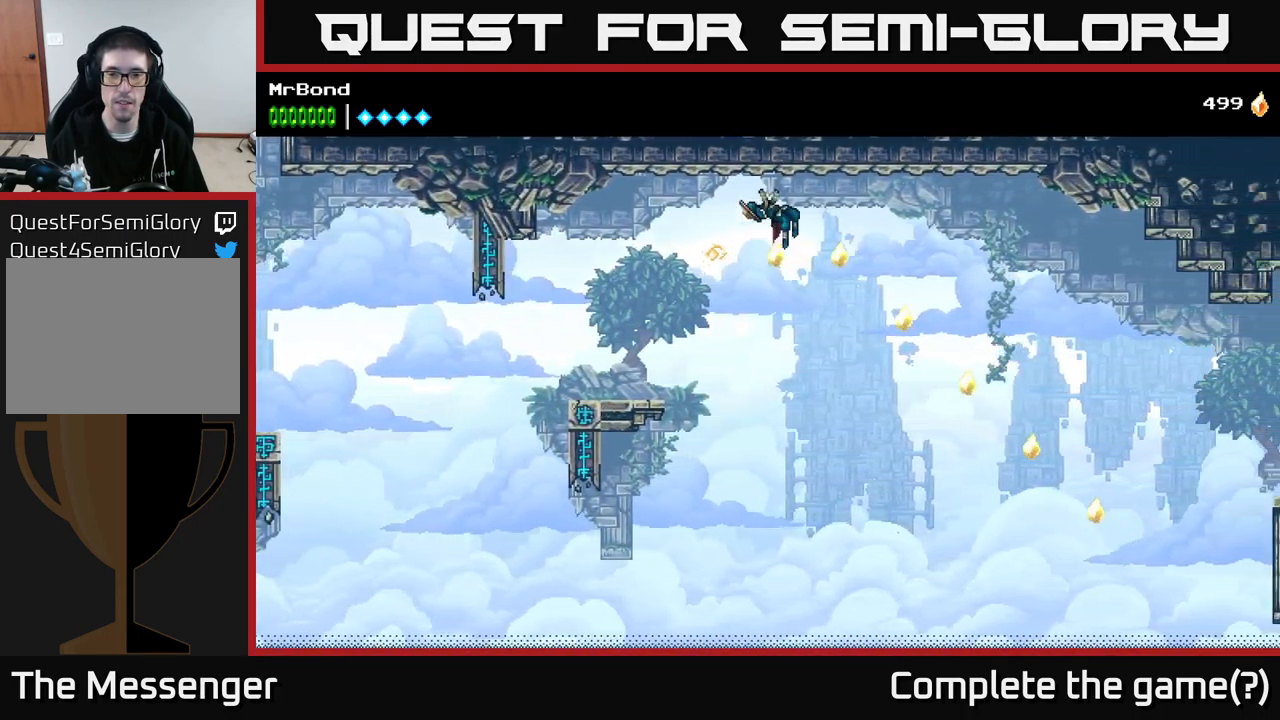
{"buttons": ["A", "DPAD_RIGHT"], "right_stick": "center", "events": []}
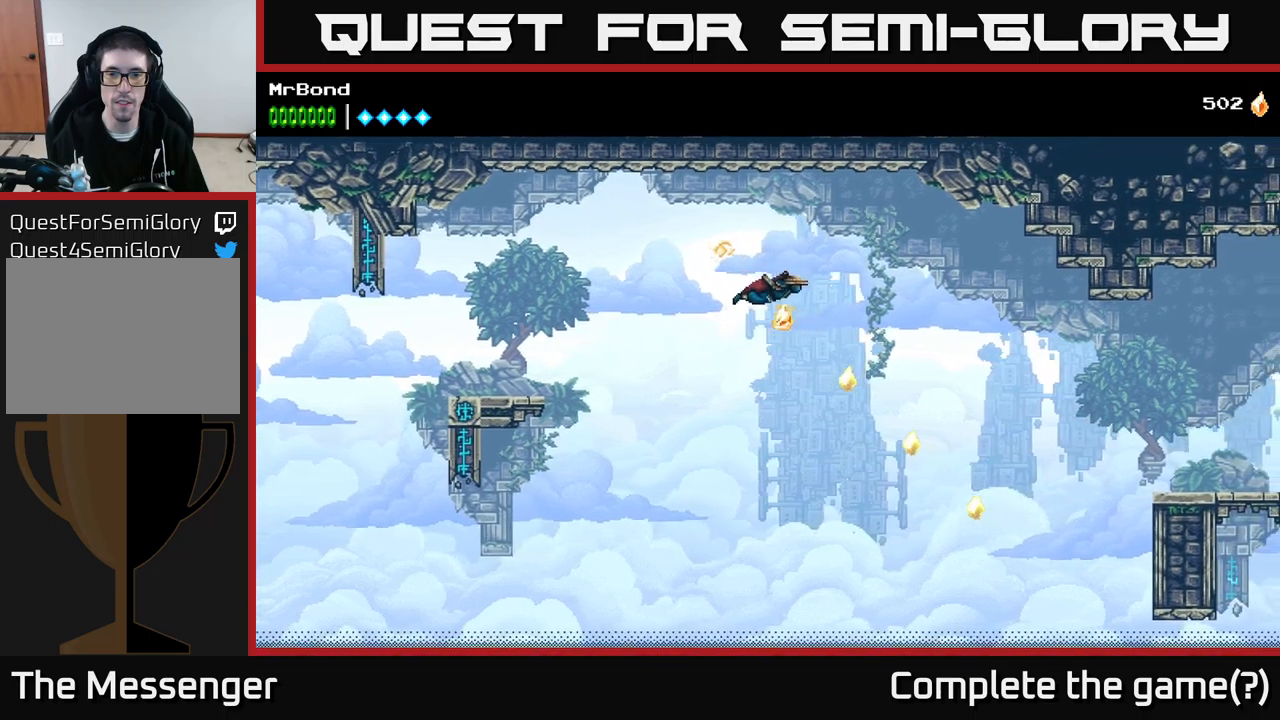
{"buttons": ["A", "DPAD_RIGHT"], "right_stick": "center", "events": []}
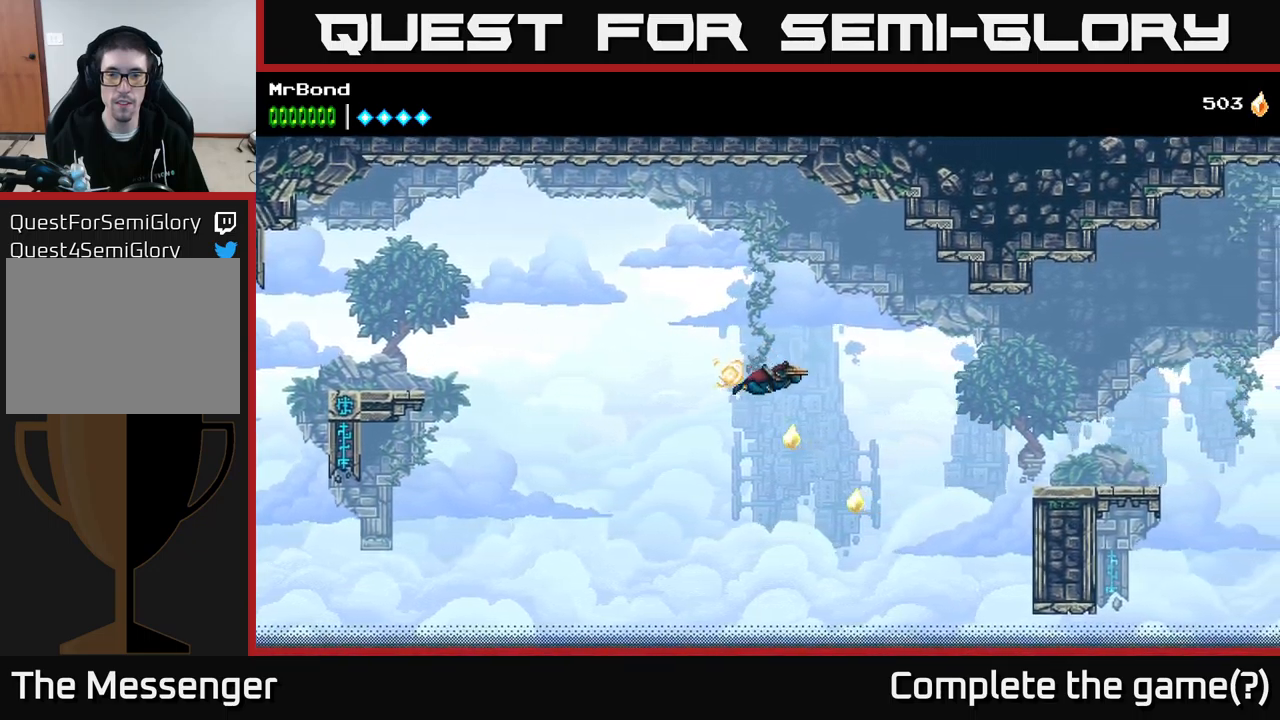
{"buttons": [], "right_stick": "center", "events": [[500, "A", "up"], [500, "DPAD_RIGHT", "up"]]}
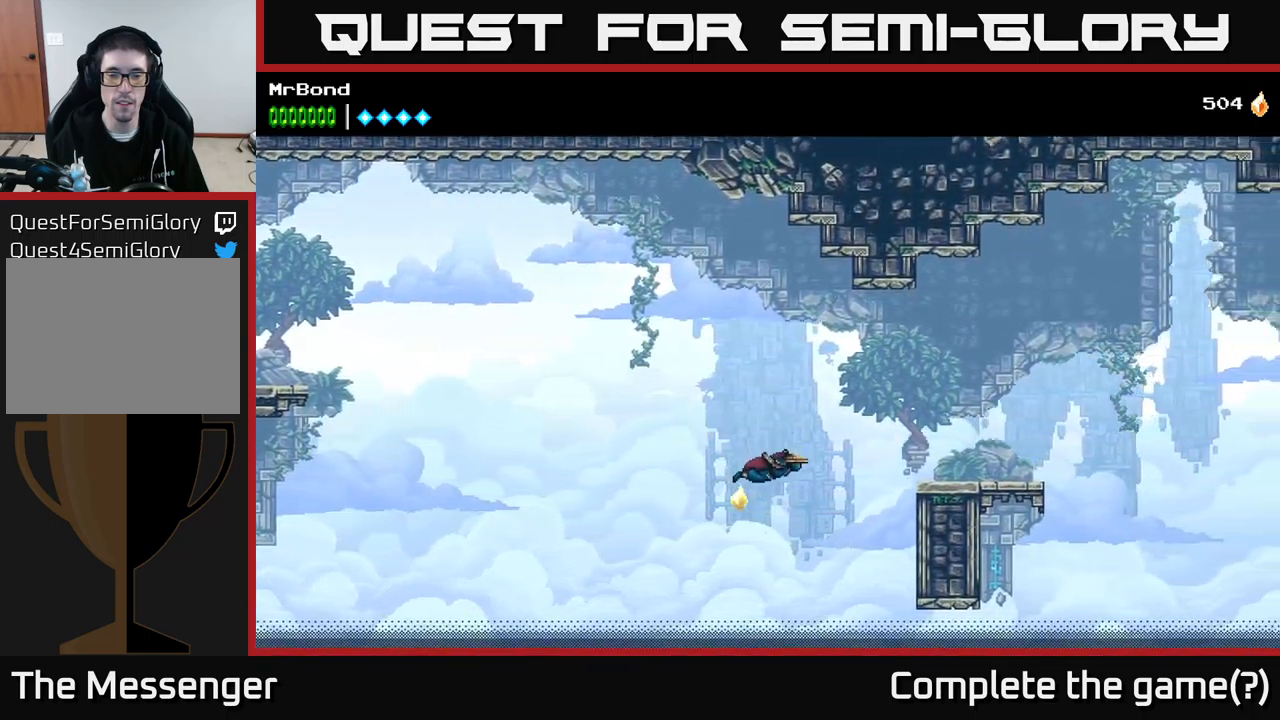
{"buttons": ["DPAD_RIGHT"], "right_stick": "center", "events": [[50, "A", "down"], [100, "DPAD_DOWN", "down"], [100, "DPAD_RIGHT", "down"], [117, "DPAD_DOWN", "up"], [317, "A", "up"], [334, "B", "down"], [500, "B", "up"]]}
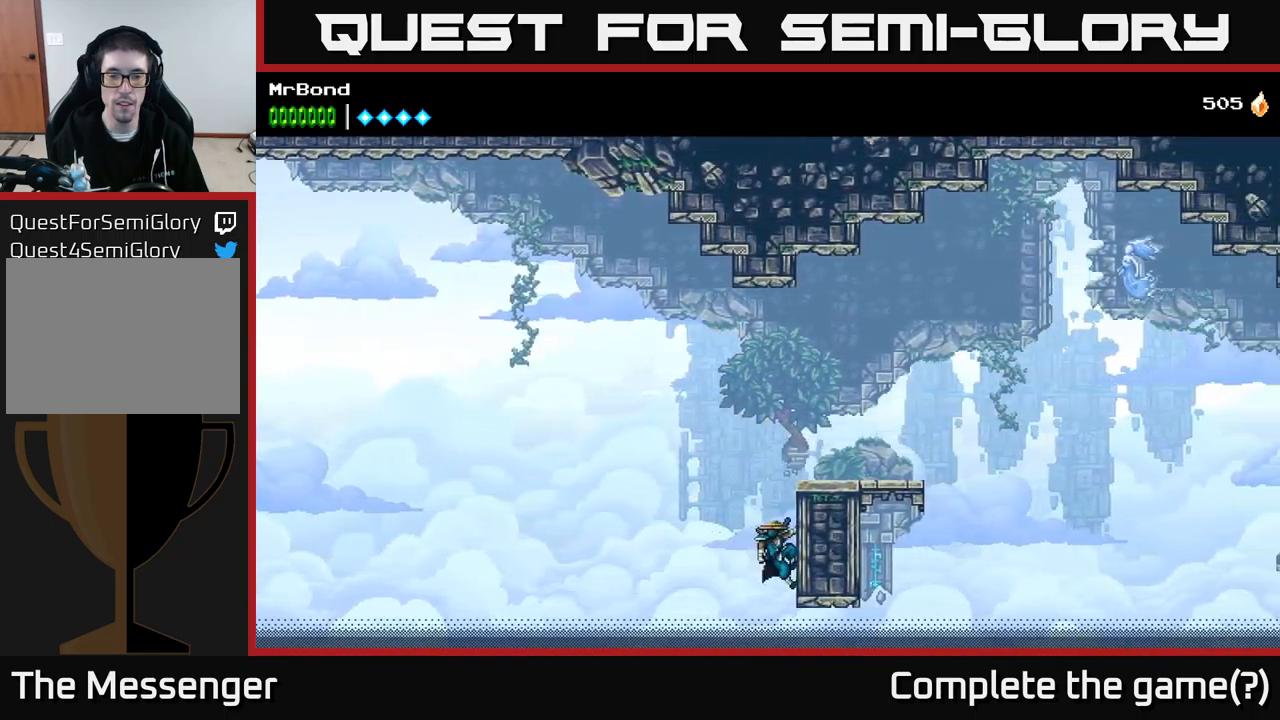
{"buttons": ["DPAD_RIGHT"], "right_stick": "center", "events": [[117, "A", "down"], [500, "A", "up"]]}
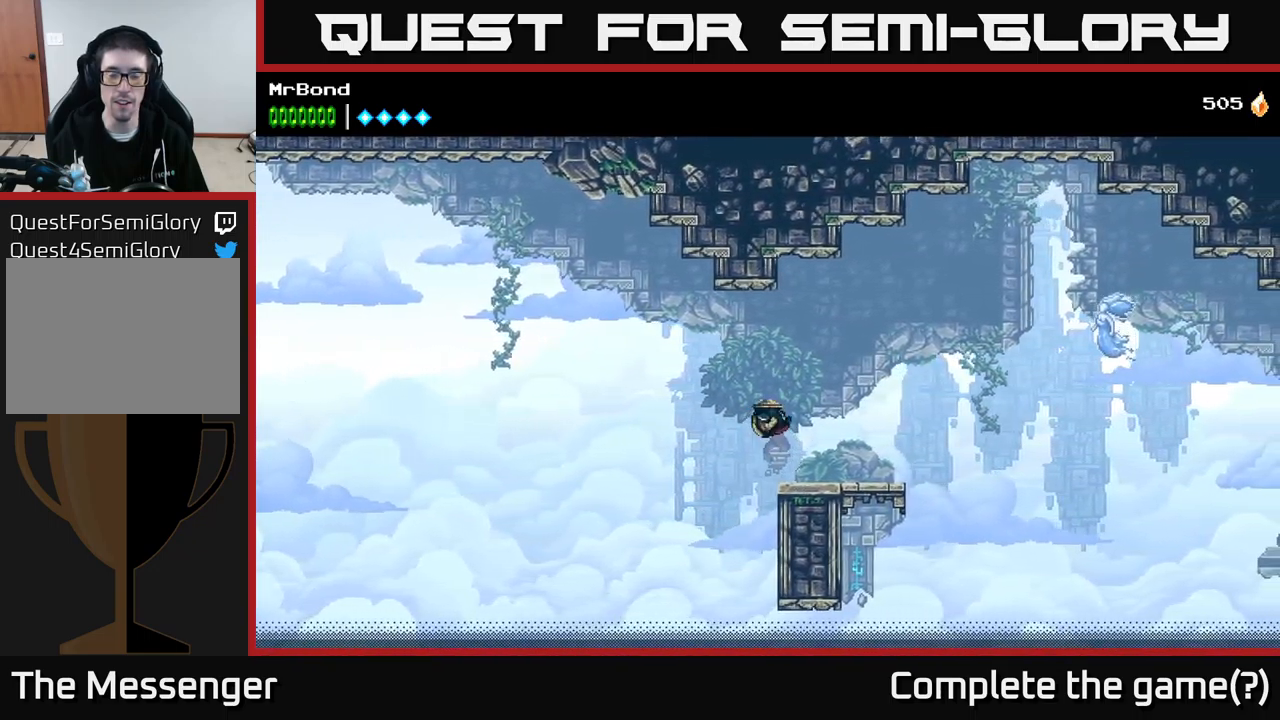
{"buttons": [], "right_stick": "center", "events": [[200, "DPAD_RIGHT", "up"]]}
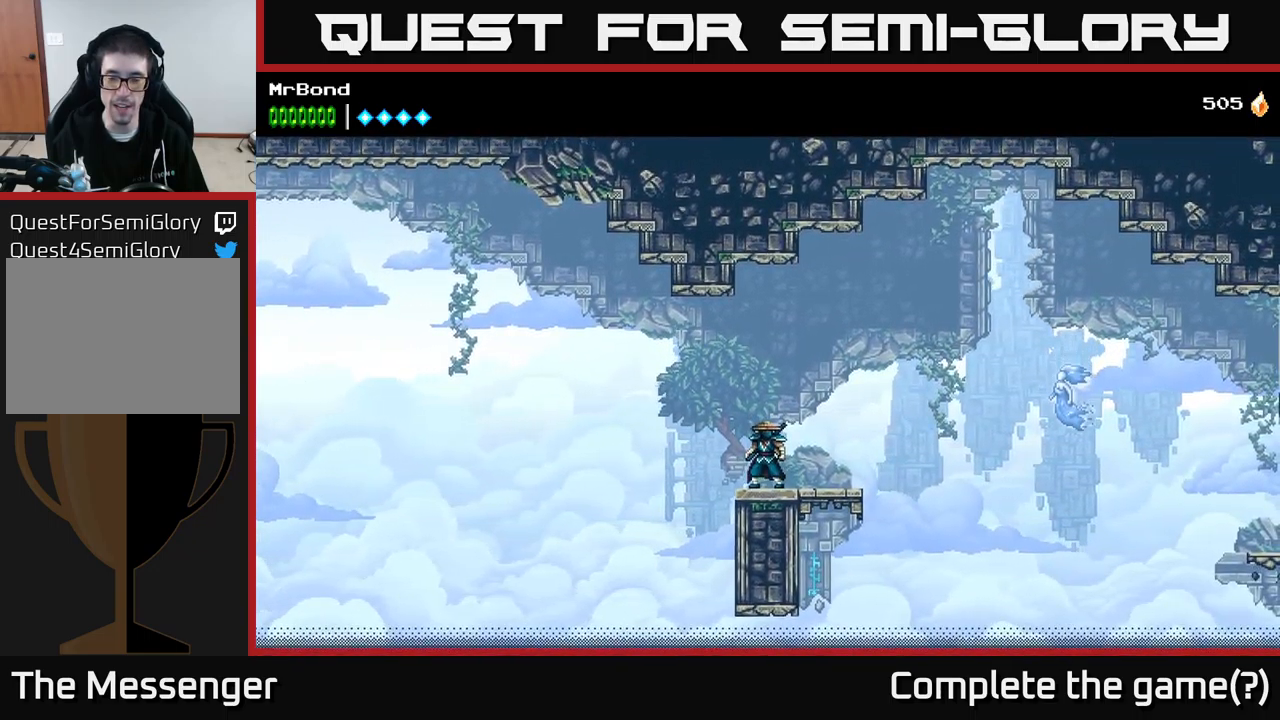
{"buttons": [], "right_stick": "center", "events": []}
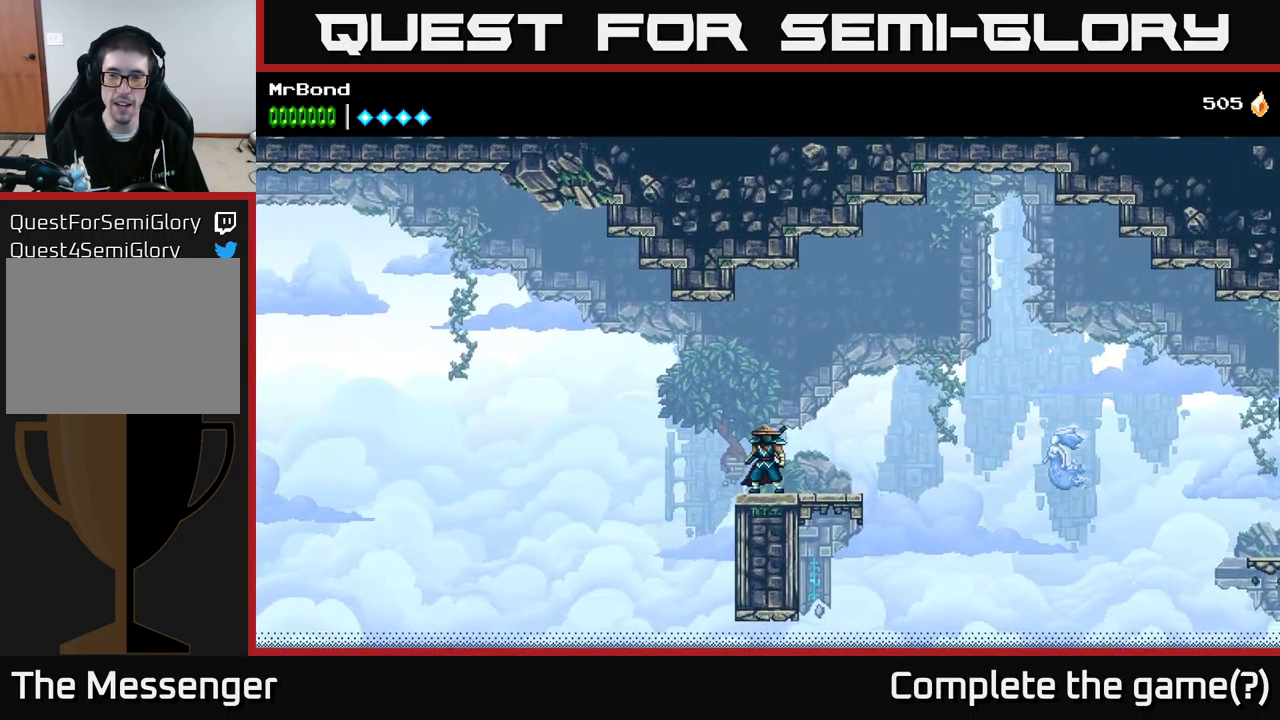
{"buttons": ["DPAD_RIGHT"], "right_stick": "center", "events": [[267, "DPAD_RIGHT", "down"]]}
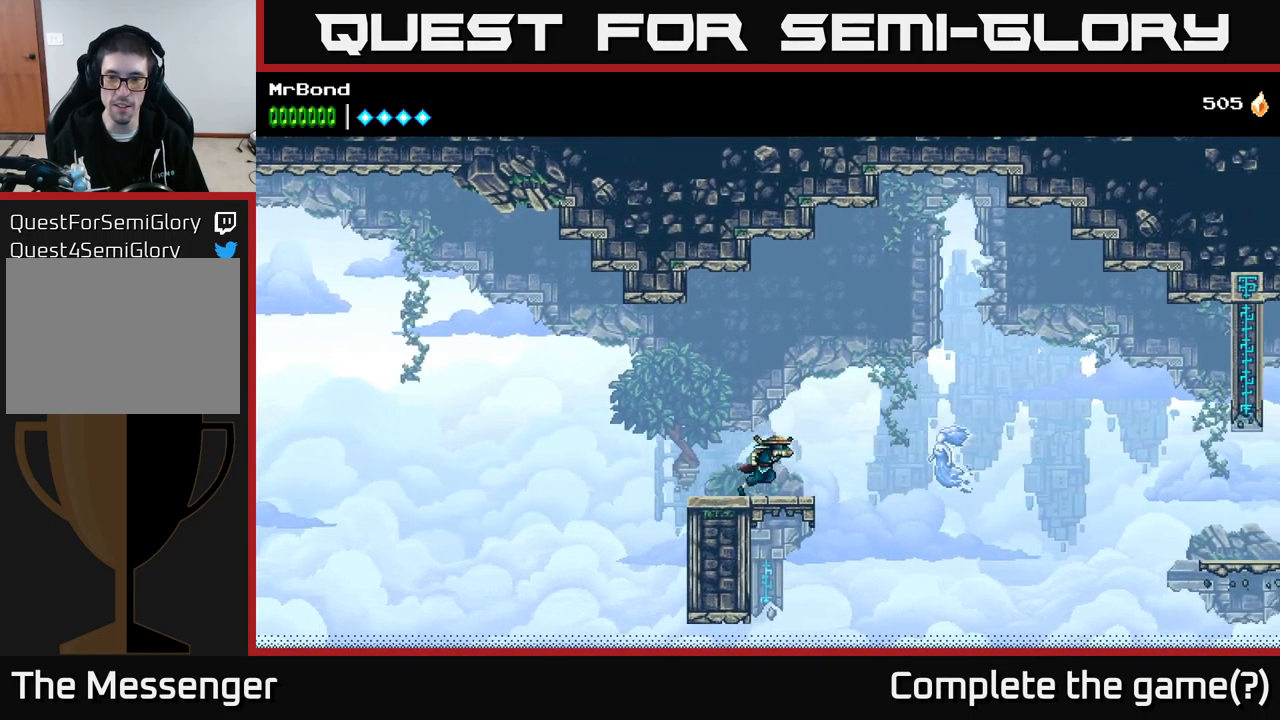
{"buttons": ["A", "DPAD_RIGHT"], "right_stick": "center", "events": [[50, "B", "down"], [384, "B", "up"], [484, "A", "down"]]}
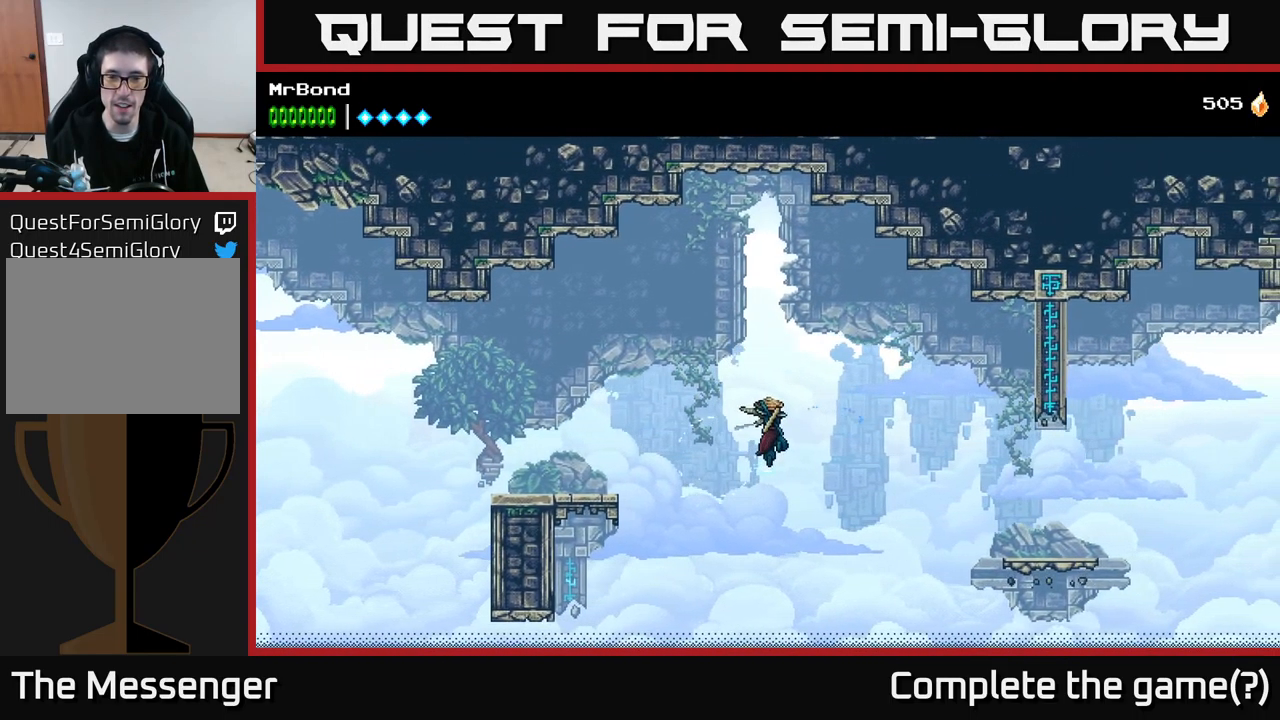
{"buttons": ["DPAD_RIGHT"], "right_stick": "center", "events": [[450, "A", "up"]]}
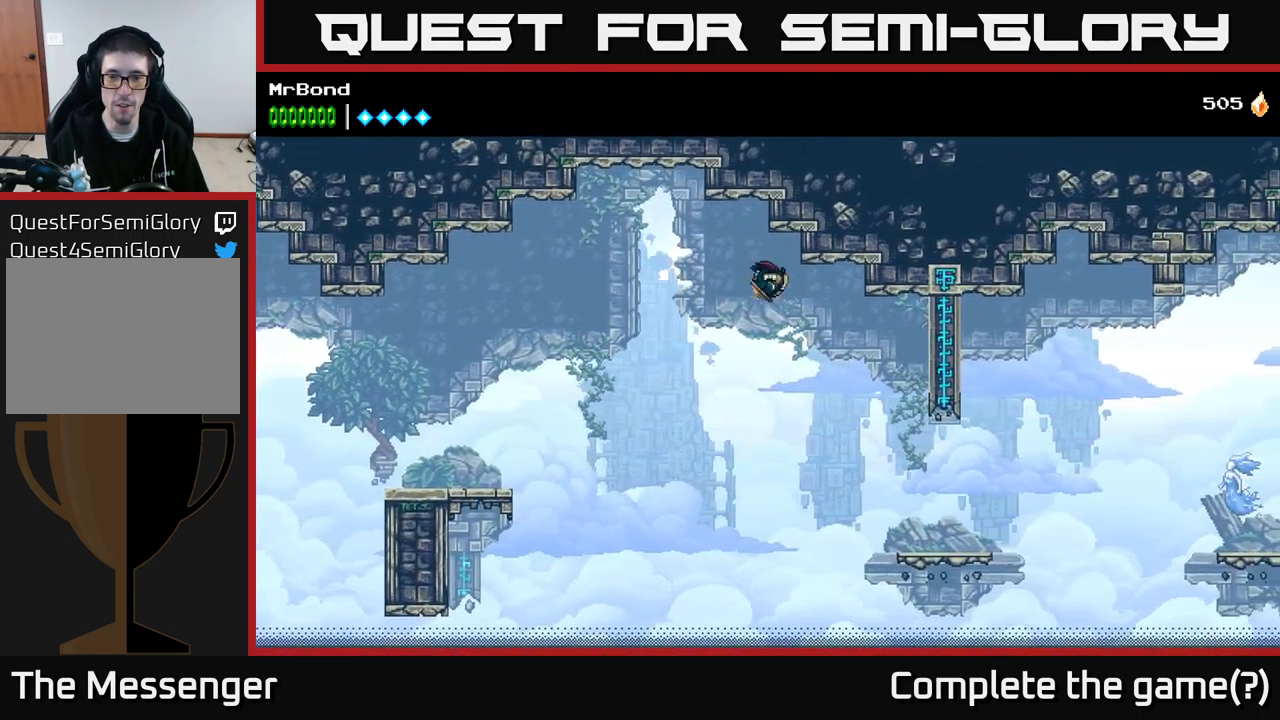
{"buttons": ["A", "DPAD_RIGHT"], "right_stick": "center", "events": [[84, "A", "down"]]}
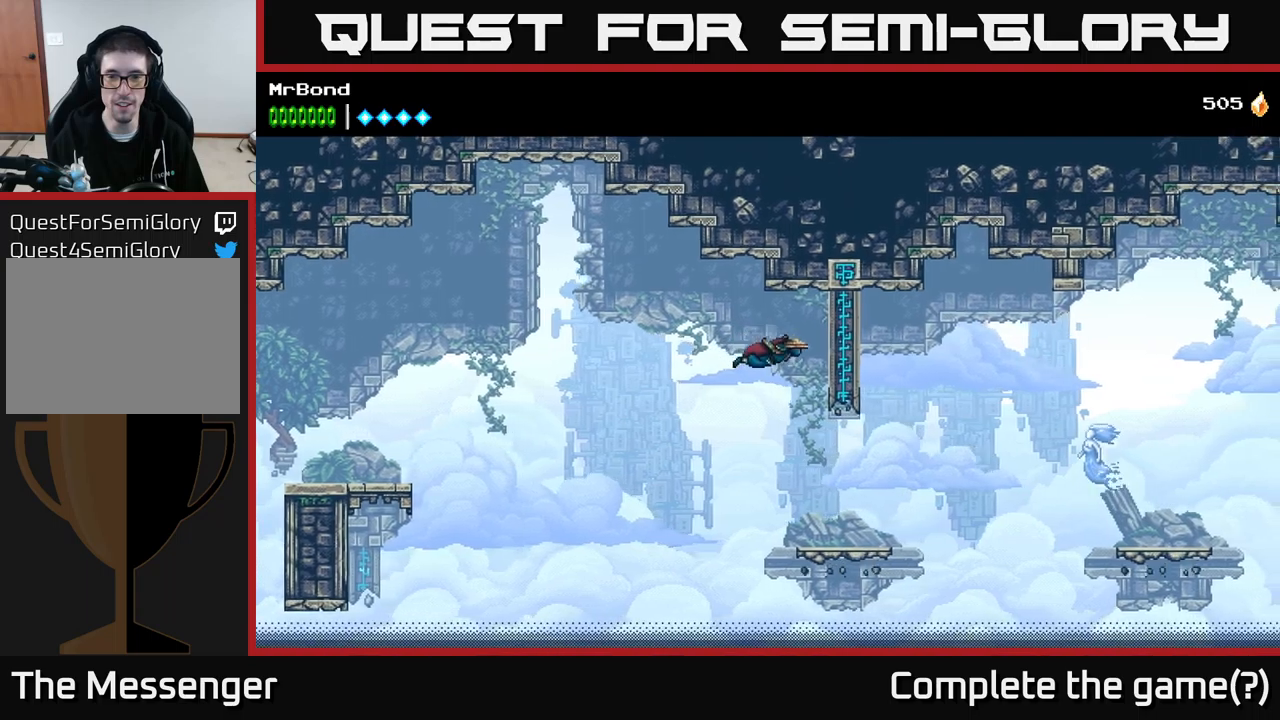
{"buttons": ["DPAD_DOWN"], "right_stick": "center", "events": [[250, "A", "up"], [466, "DPAD_DOWN", "down"], [500, "DPAD_RIGHT", "up"]]}
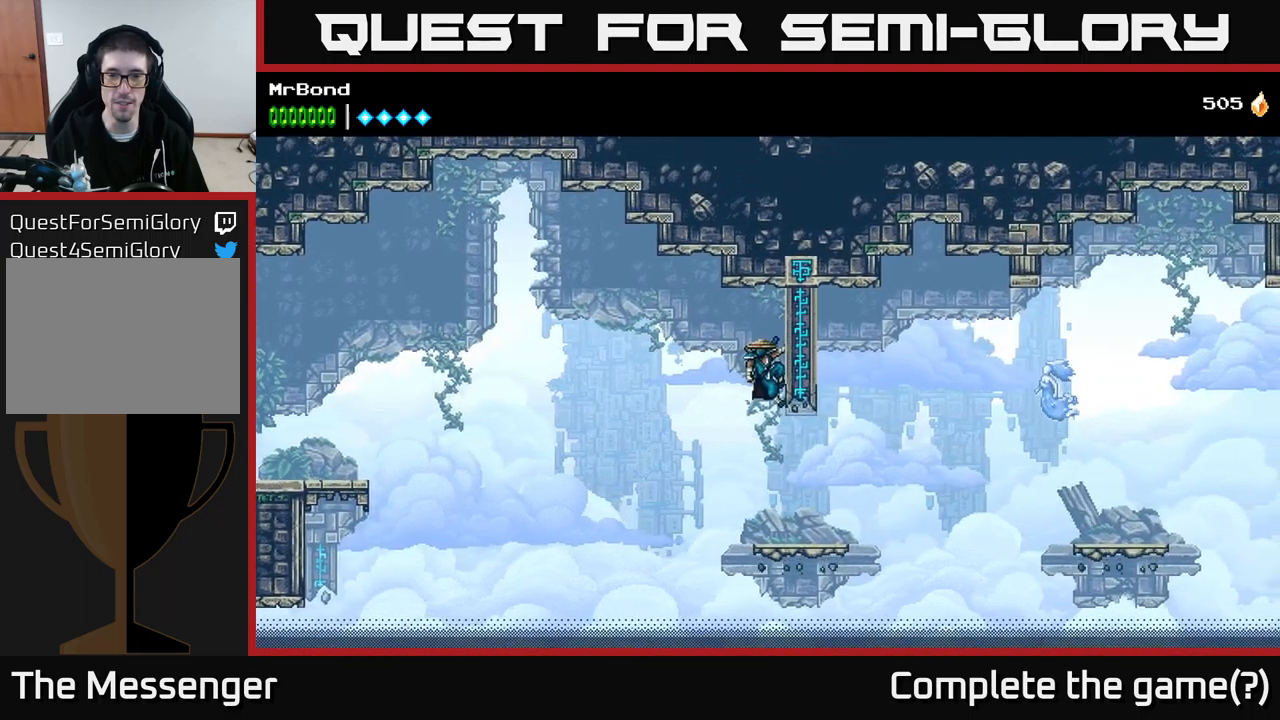
{"buttons": ["DPAD_RIGHT"], "right_stick": "center", "events": [[16, "A", "down"], [83, "A", "up"], [133, "DPAD_DOWN", "up"], [283, "DPAD_RIGHT", "down"]]}
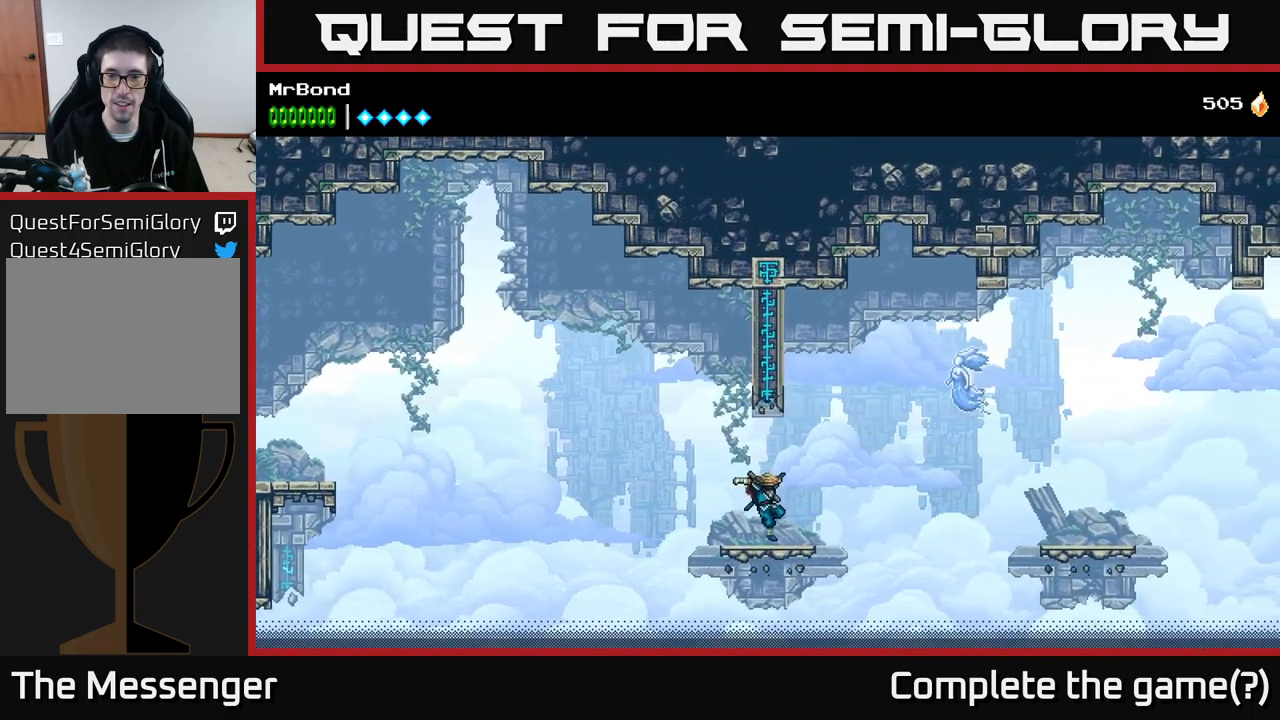
{"buttons": ["B", "DPAD_RIGHT"], "right_stick": "center", "events": [[83, "A", "down"], [300, "B", "down"], [316, "A", "up"]]}
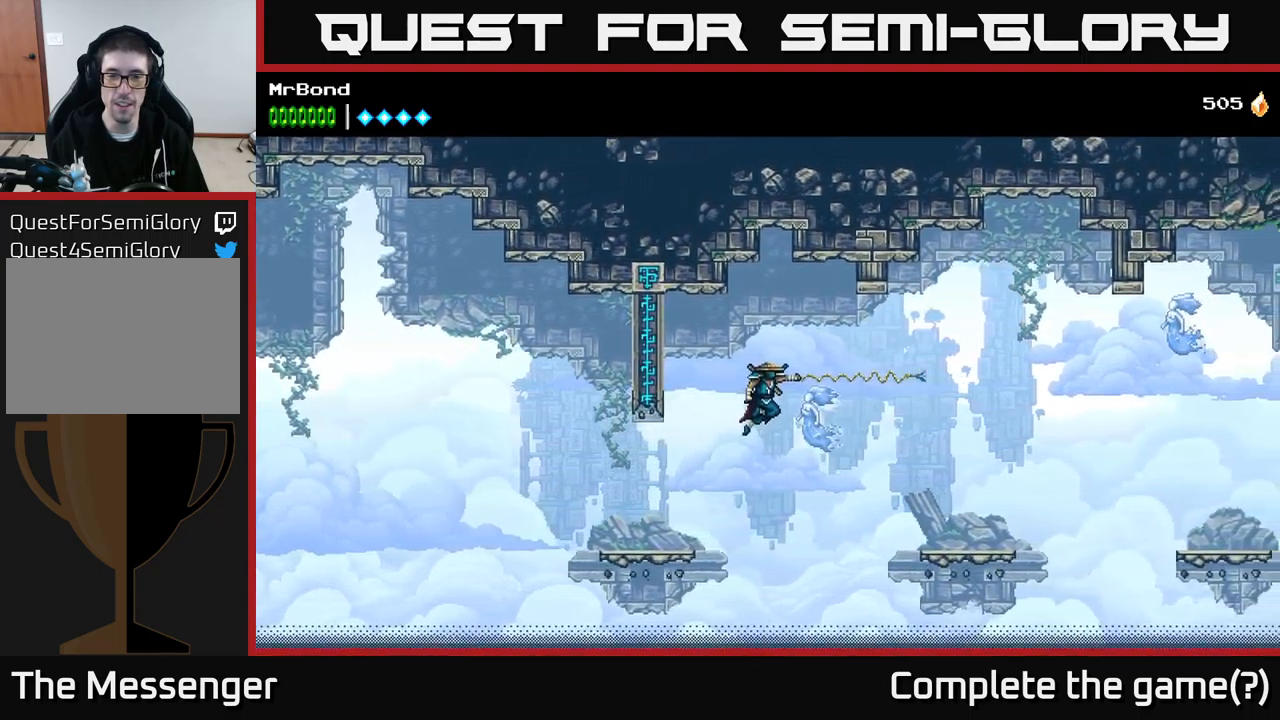
{"buttons": [], "right_stick": "center", "events": [[16, "B", "up"], [216, "A", "down"], [333, "X", "down"], [400, "DPAD_RIGHT", "up"], [400, "X", "up"], [500, "A", "up"]]}